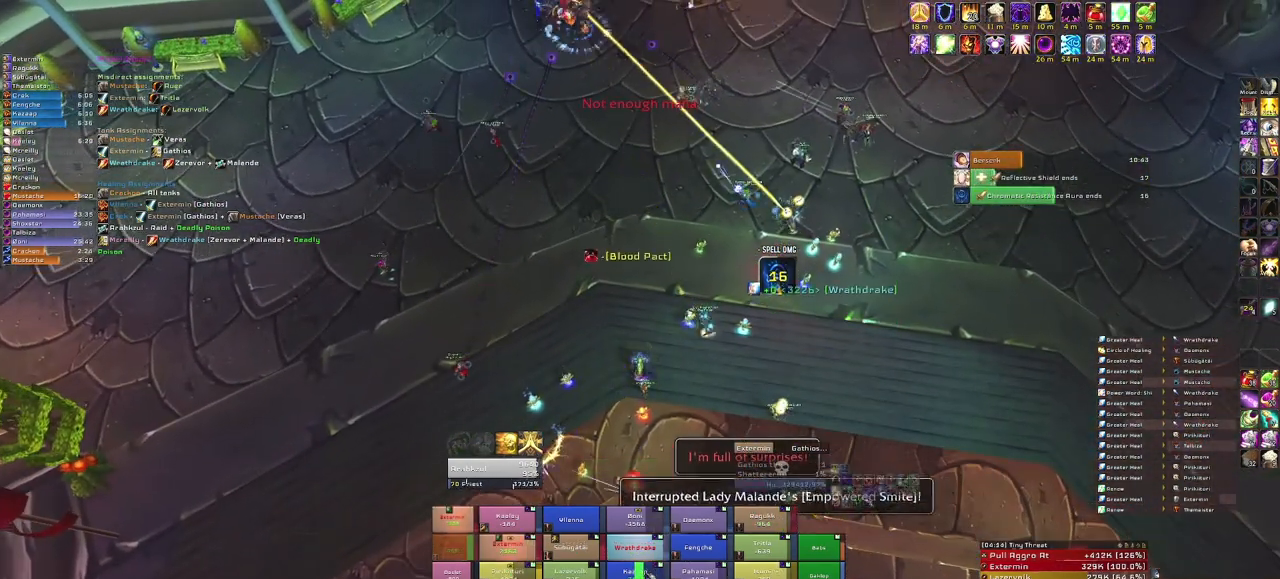
Gameplay with keyboard and mouse; each line is a JSON object with the keys and mouse buttons held at the frame after it. "events" lists presses ("down") and releases ("up") of "1", "2", "3", "4", "5", "a", "alt", "b", "c", "ctrl", "d", "e", "f", "g", "q", "r", "s", "shift", "space", "t", "tab", "tilde", "v", "w", "x", "z", "mouse_left", "mouse_wheel", "mouse_right", "mouse_mb4" and "mouse_mb5" between this image and that frame as [ms after this image, input, new state], when the widget could be followed in between. "mouse_left", "mouse_wheel", "mouse_right", "mouse_mb4", "mouse_mb5" = the "left", "wheel", "right", "mb4", "mb5" buttons of the "mouse" list. No other keys are recorded. "wheel" means that the mouse wheel is clicked or scrolled. Mouse movement is not recorded.
{"keys": [], "mouse": [], "events": []}
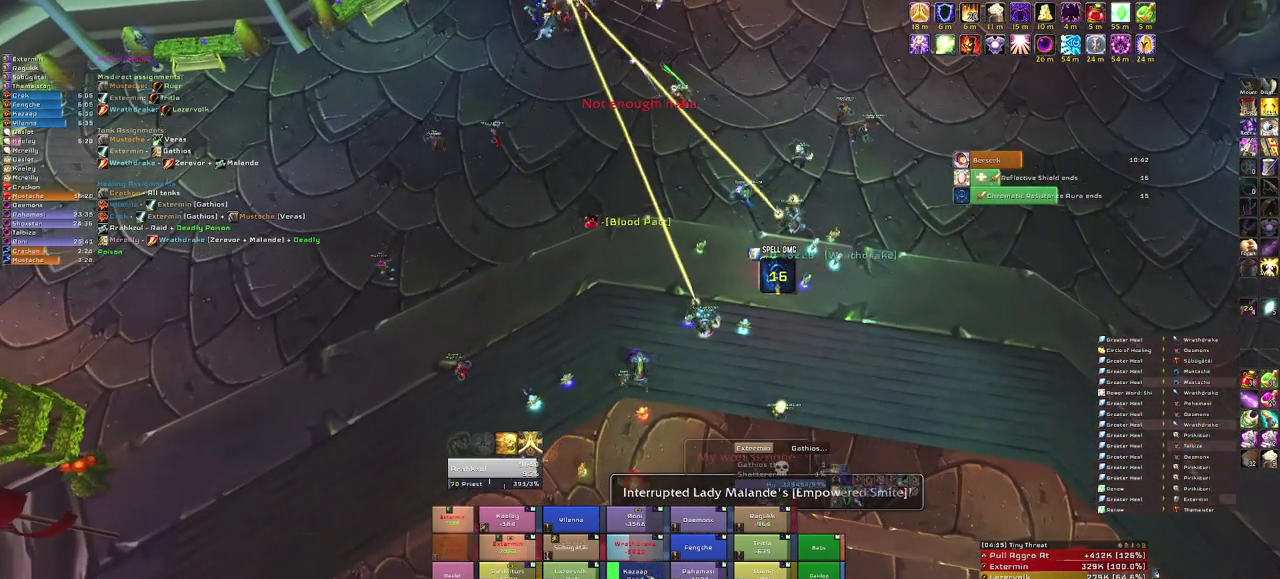
{"keys": [], "mouse": [], "events": [[333, "f", "down"], [467, "f", "up"]]}
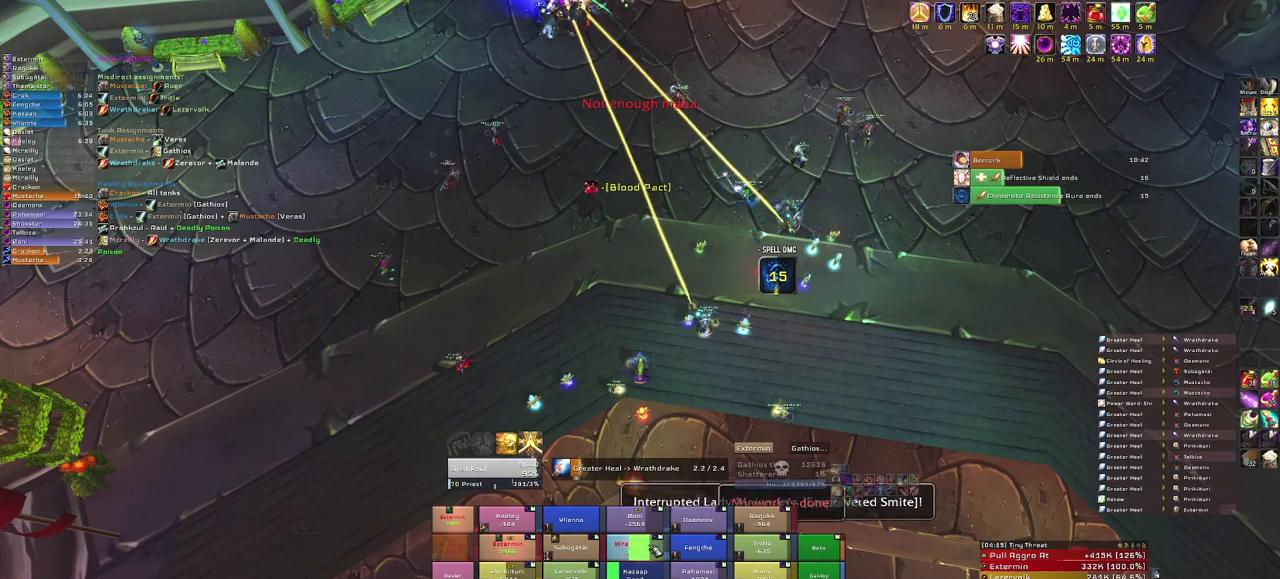
{"keys": [], "mouse": [], "events": []}
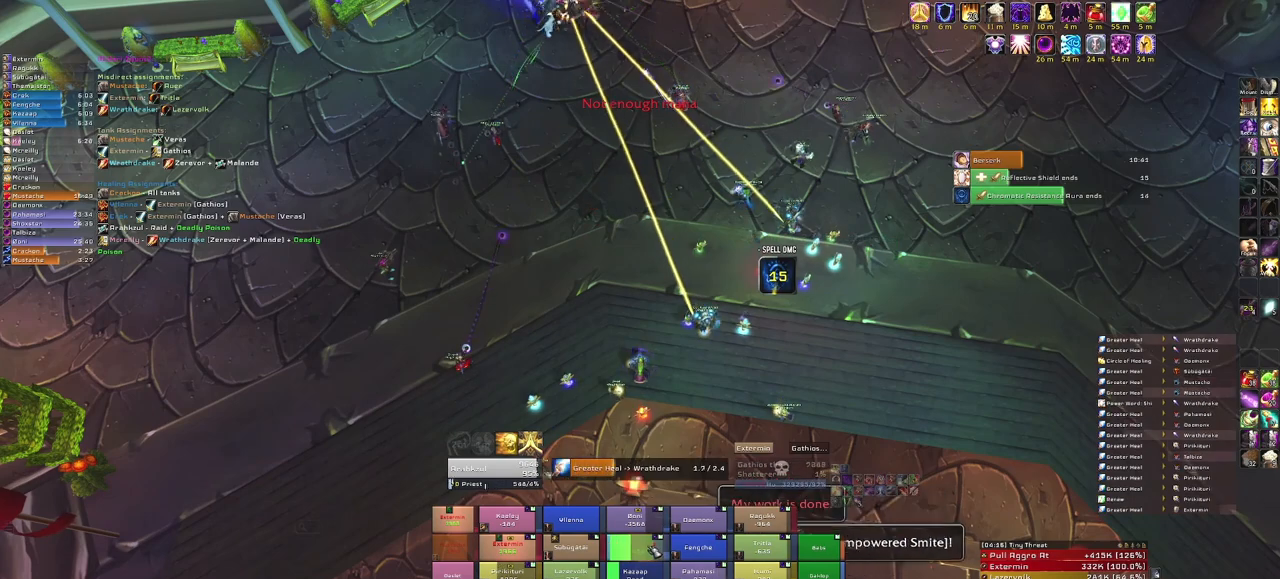
{"keys": [], "mouse": [], "events": []}
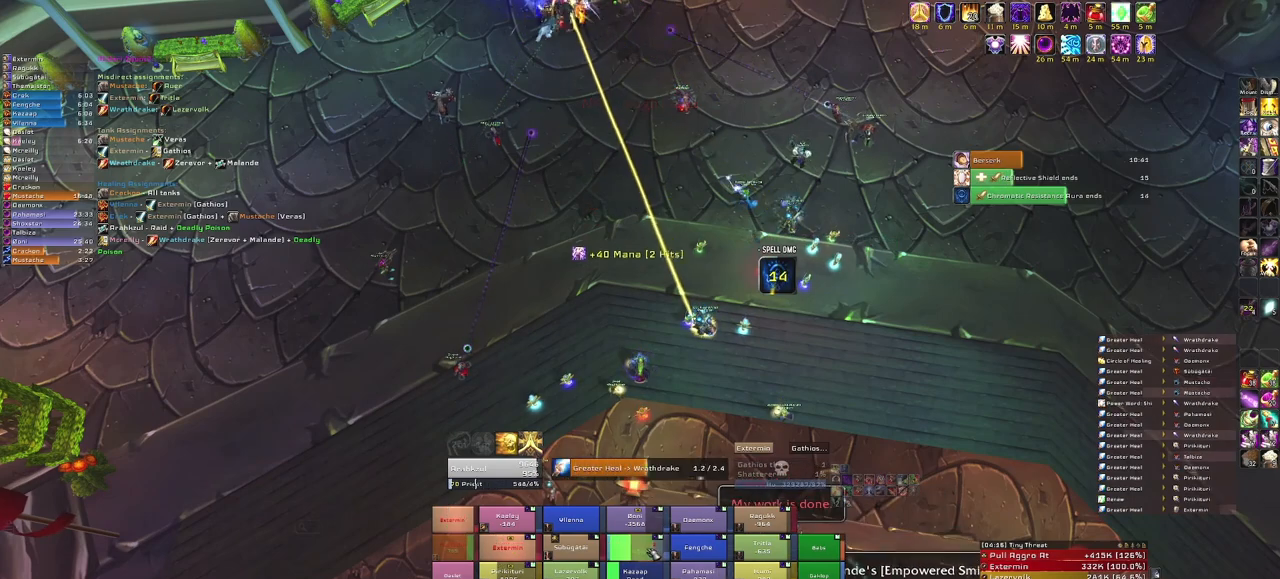
{"keys": [], "mouse": [], "events": []}
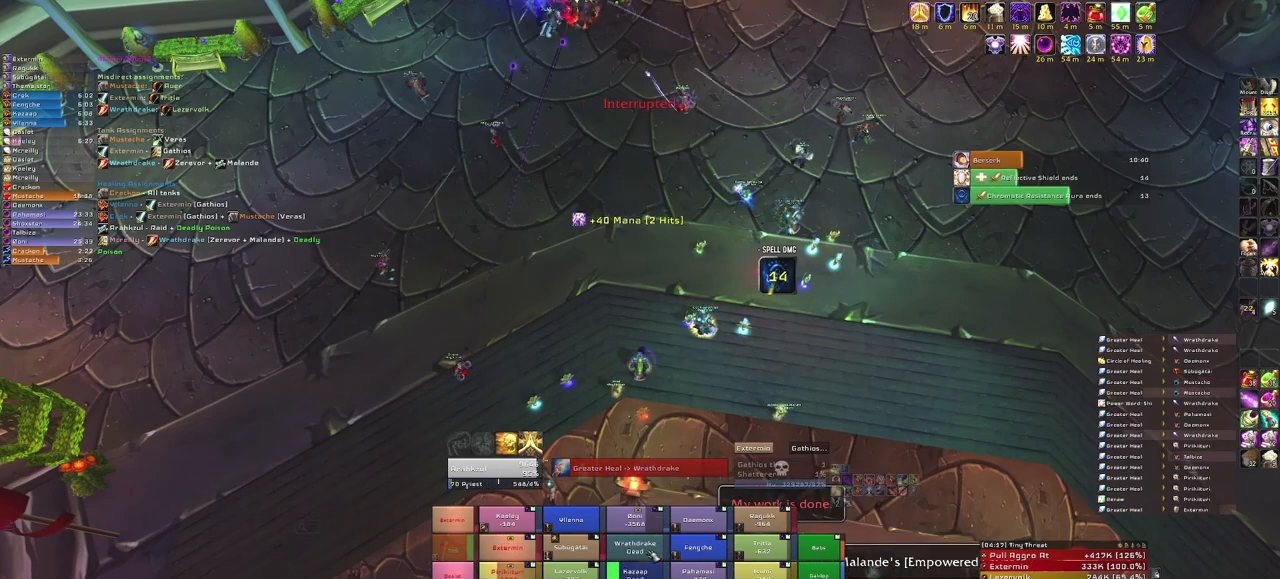
{"keys": [], "mouse": [], "events": [[333, "f", "down"], [500, "f", "up"]]}
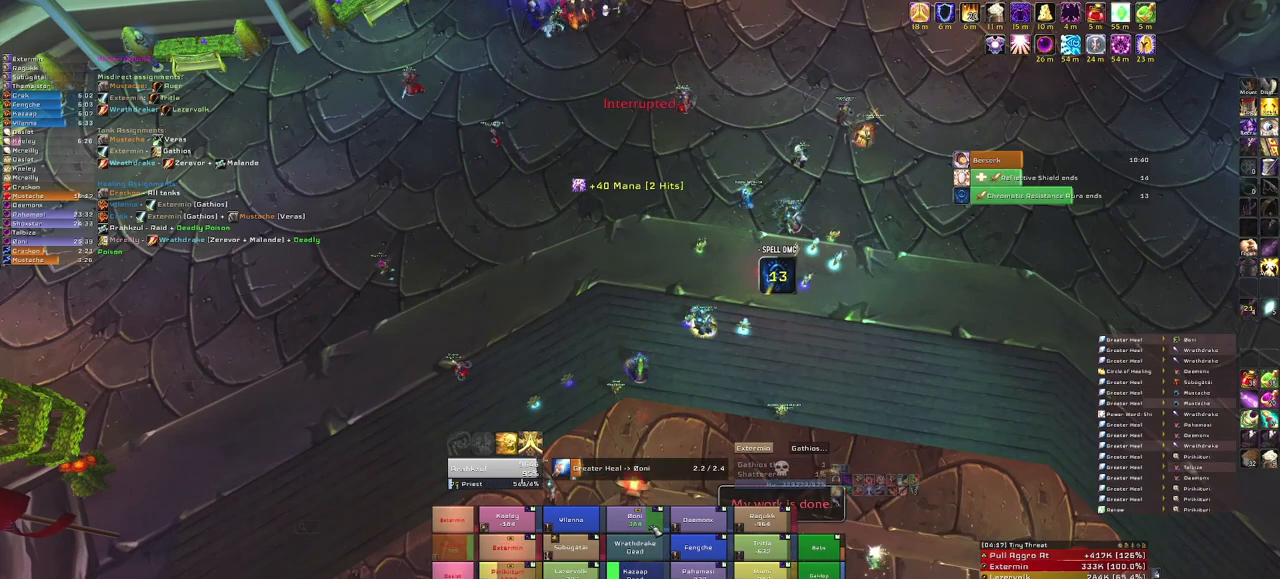
{"keys": [], "mouse": ["right"], "events": [[367, "mouse_right", "down"]]}
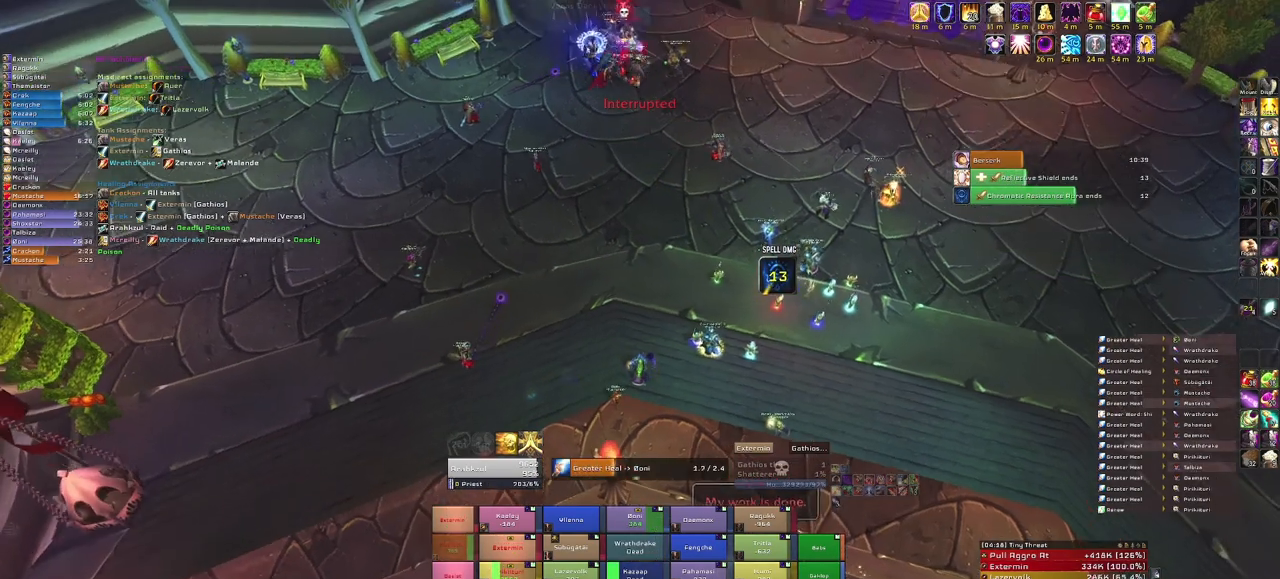
{"keys": [], "mouse": ["right"], "events": []}
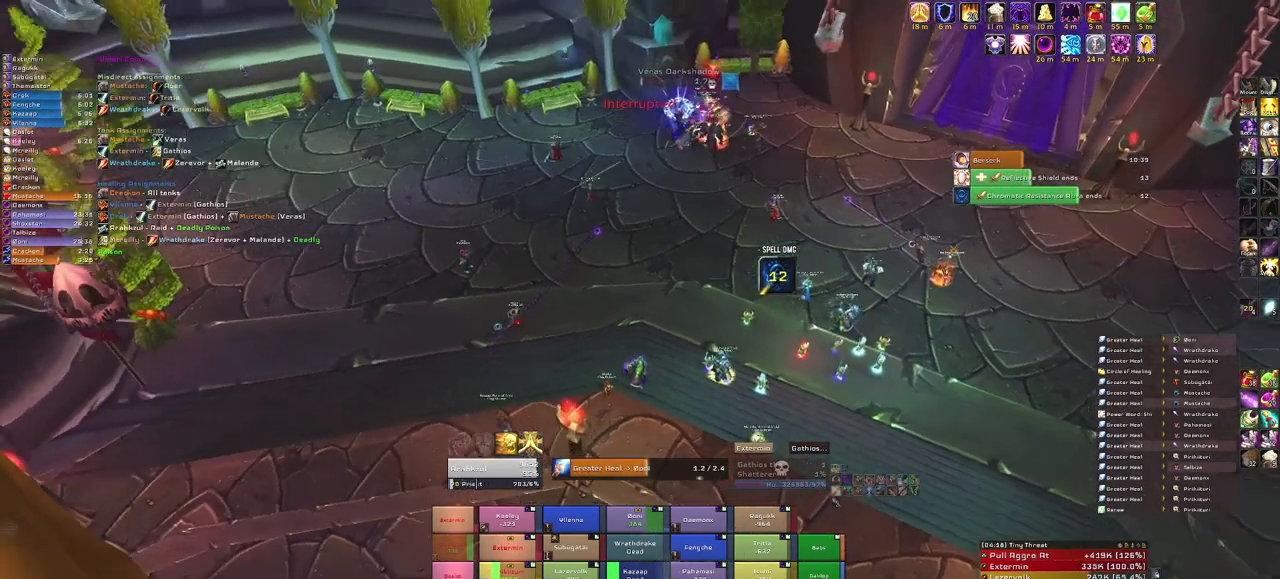
{"keys": [], "mouse": [], "events": [[334, "mouse_right", "up"]]}
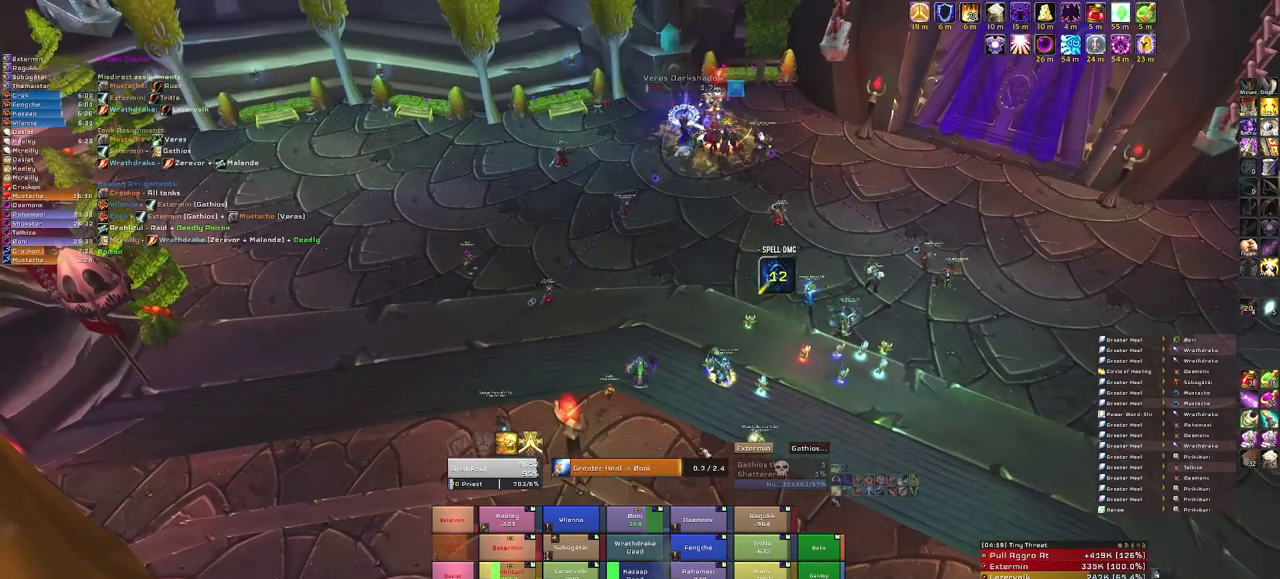
{"keys": [], "mouse": [], "events": []}
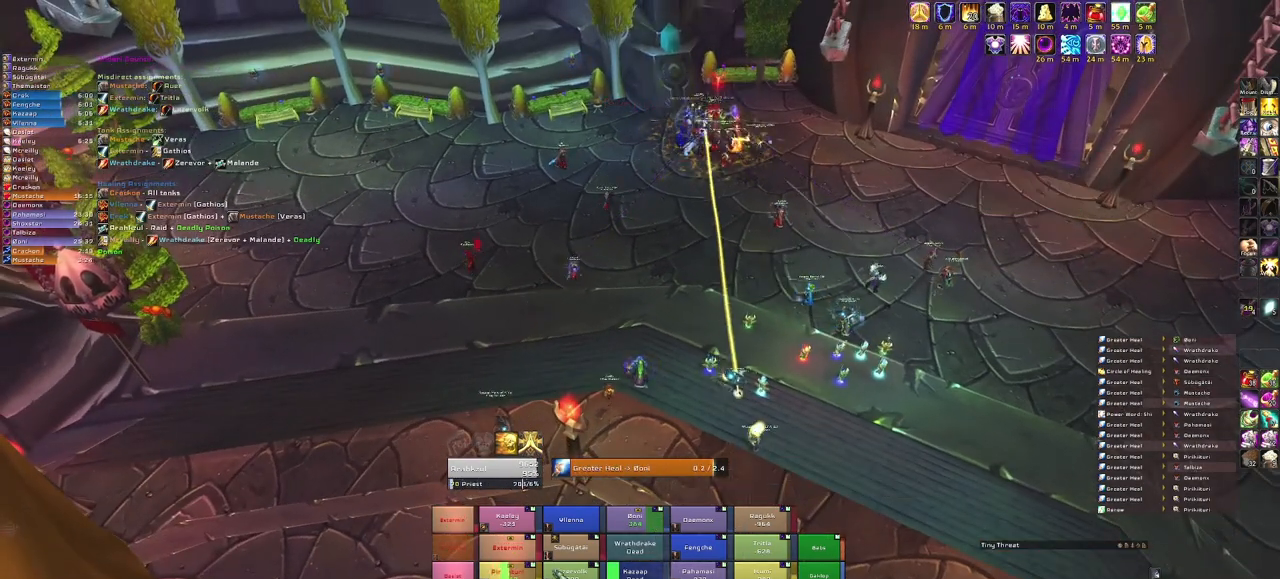
{"keys": [], "mouse": [], "events": []}
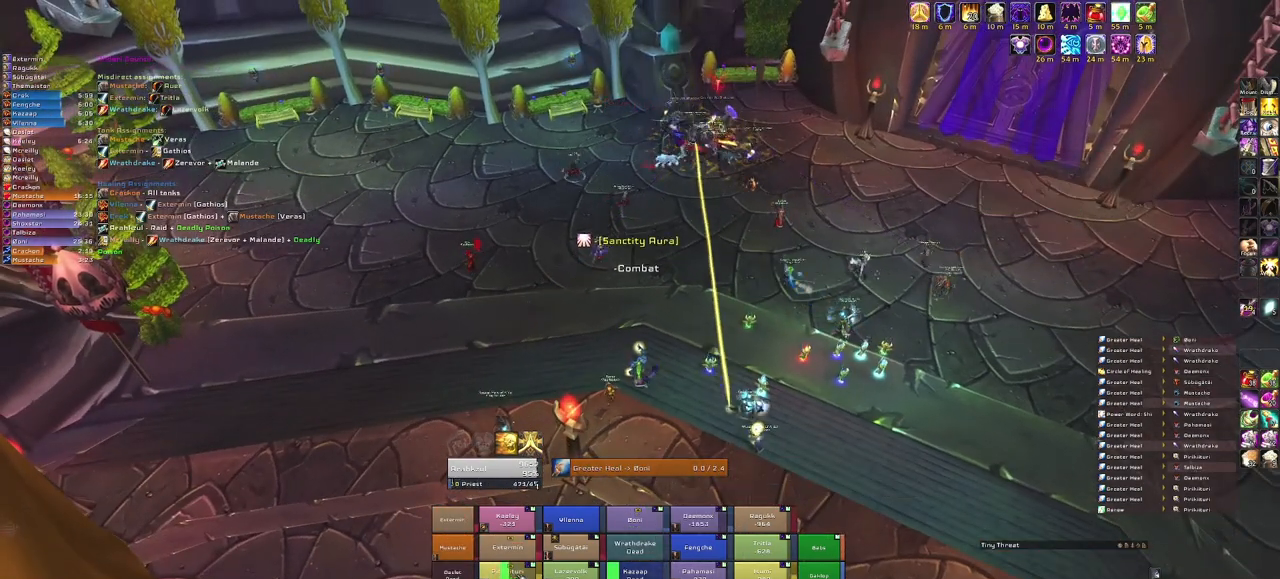
{"keys": ["g"], "mouse": [], "events": [[467, "g", "down"]]}
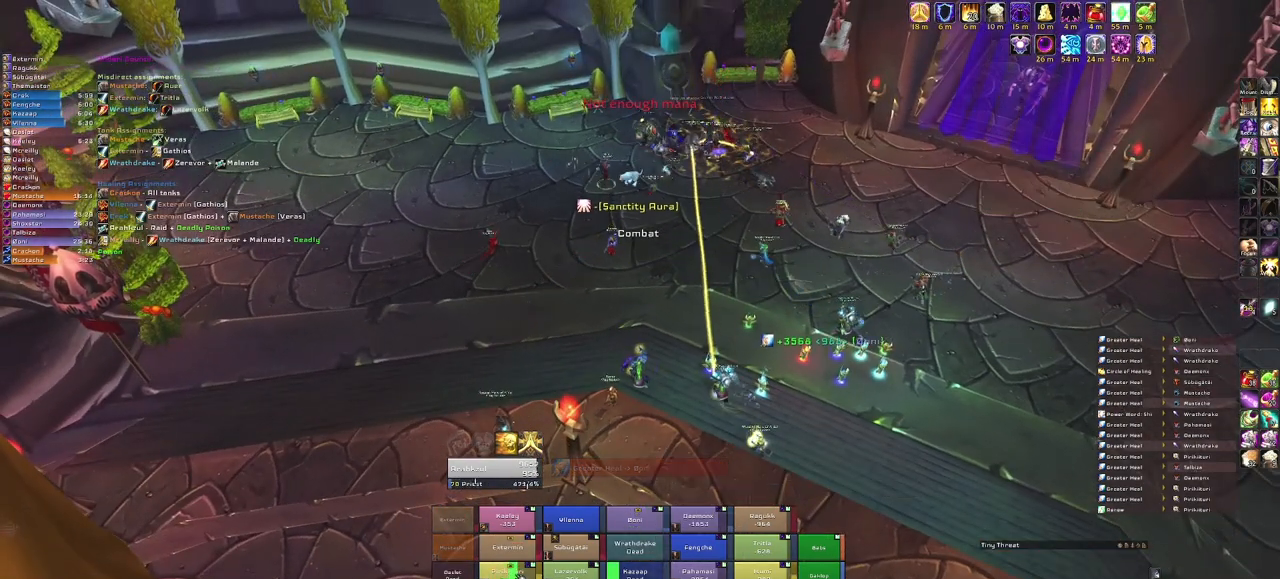
{"keys": [], "mouse": ["right"], "events": [[134, "g", "up"], [334, "mouse_right", "down"]]}
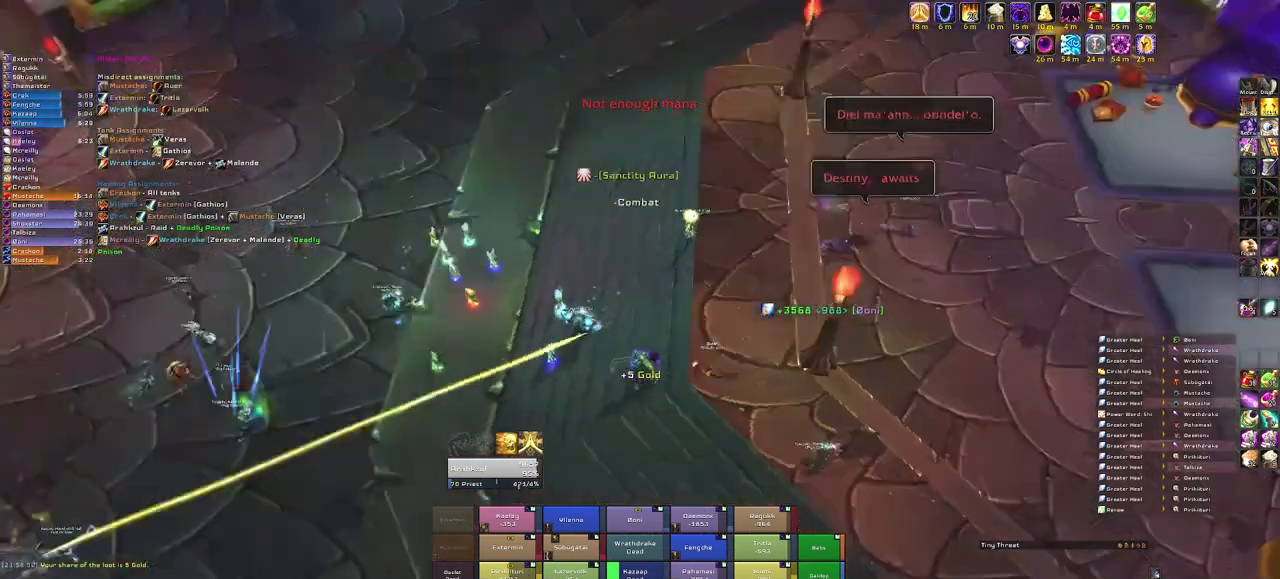
{"keys": ["w"], "mouse": [], "events": [[133, "w", "down"], [233, "mouse_right", "up"]]}
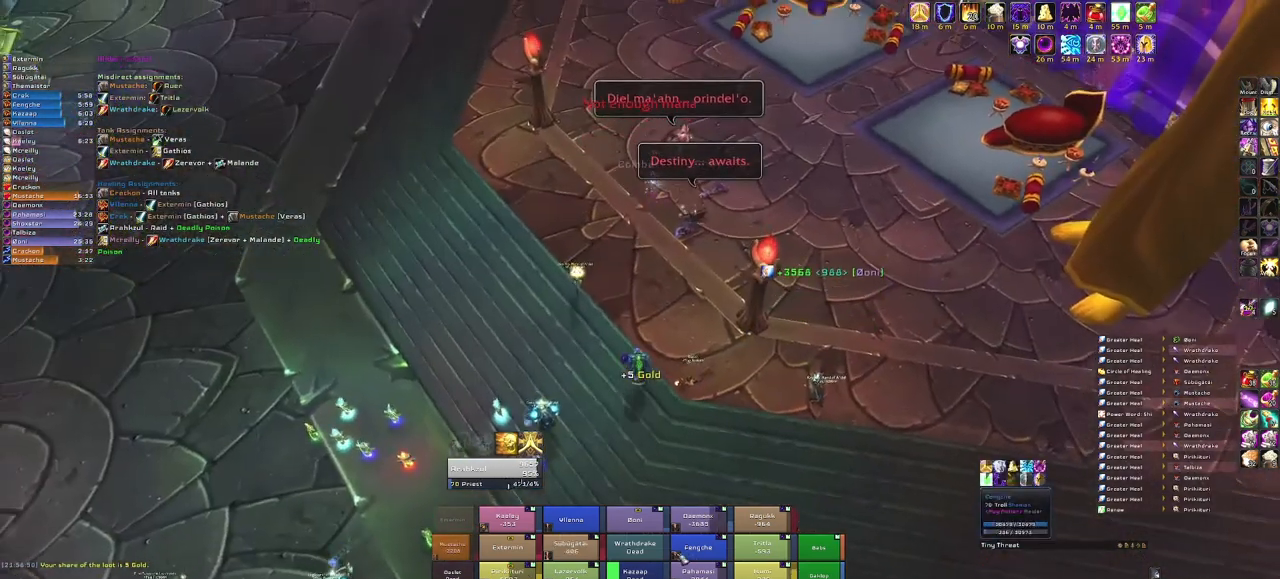
{"keys": ["alt"], "mouse": [], "events": [[234, "w", "up"], [401, "alt", "down"]]}
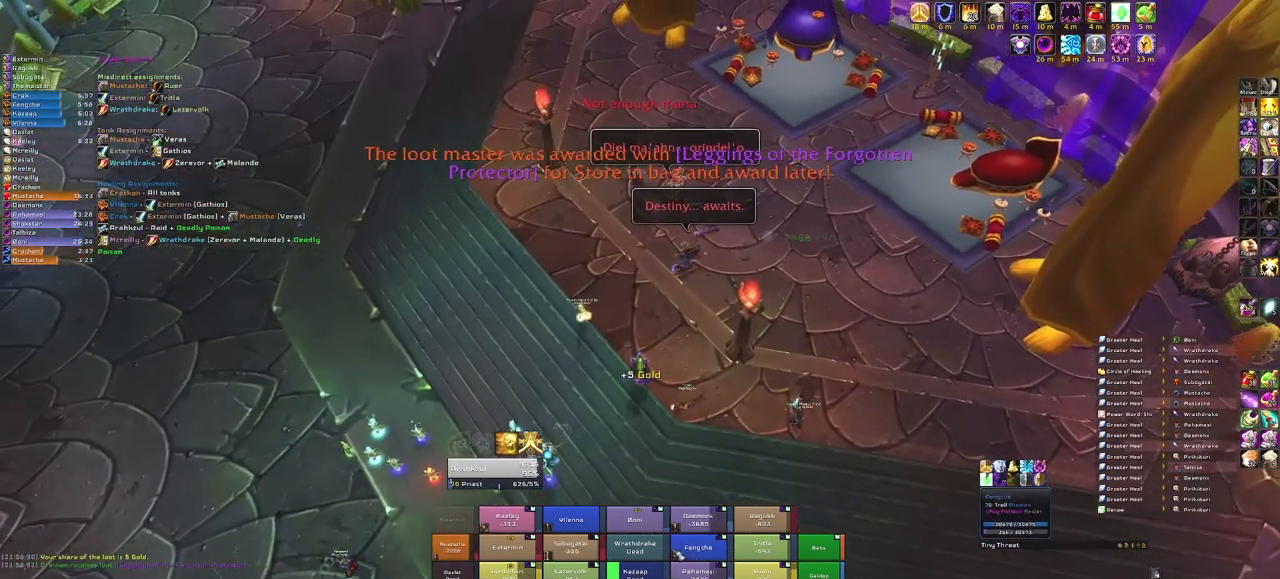
{"keys": [], "mouse": ["right"], "events": [[33, "f", "down"], [200, "f", "up"], [300, "alt", "up"], [434, "mouse_right", "down"]]}
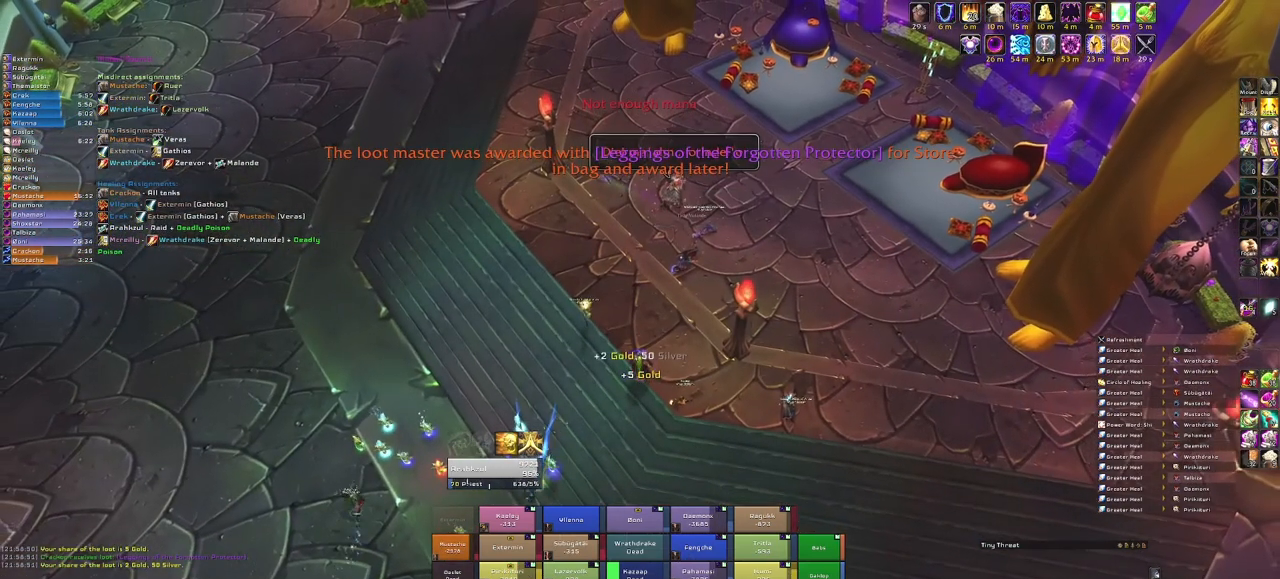
{"keys": [], "mouse": ["right"], "events": []}
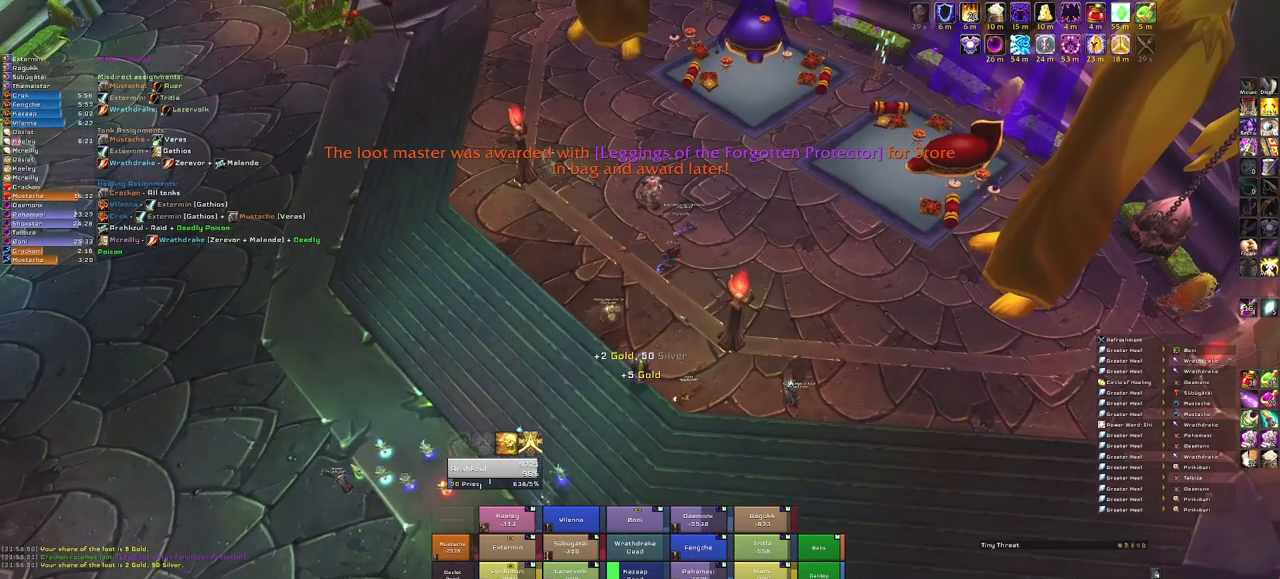
{"keys": [], "mouse": [], "events": [[33, "mouse_right", "up"]]}
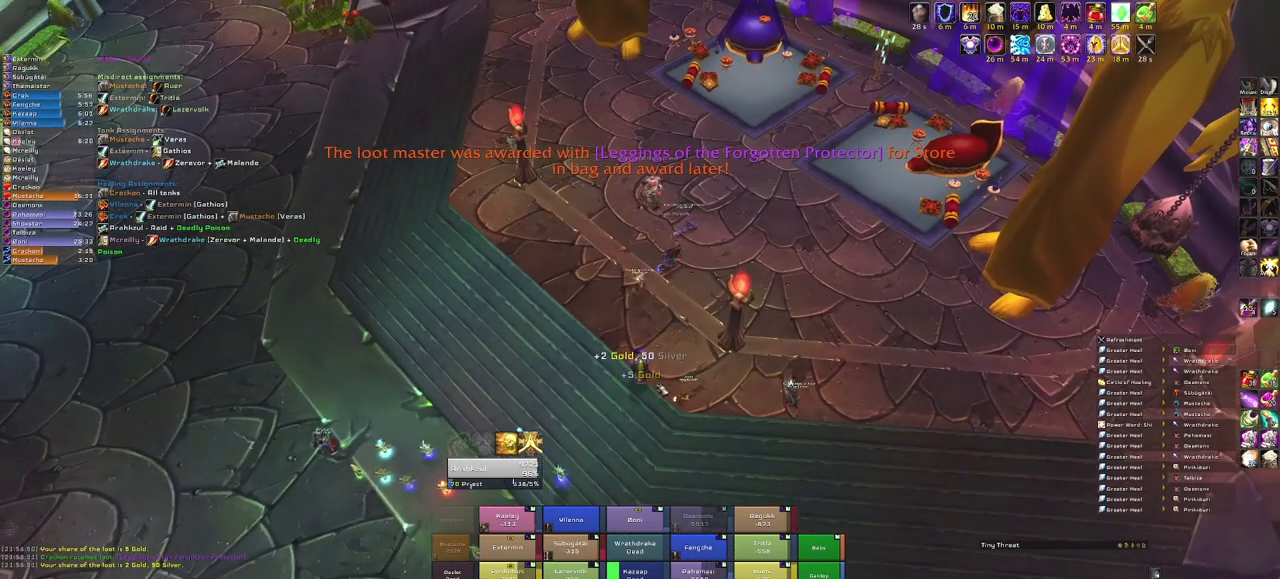
{"keys": [], "mouse": [], "events": []}
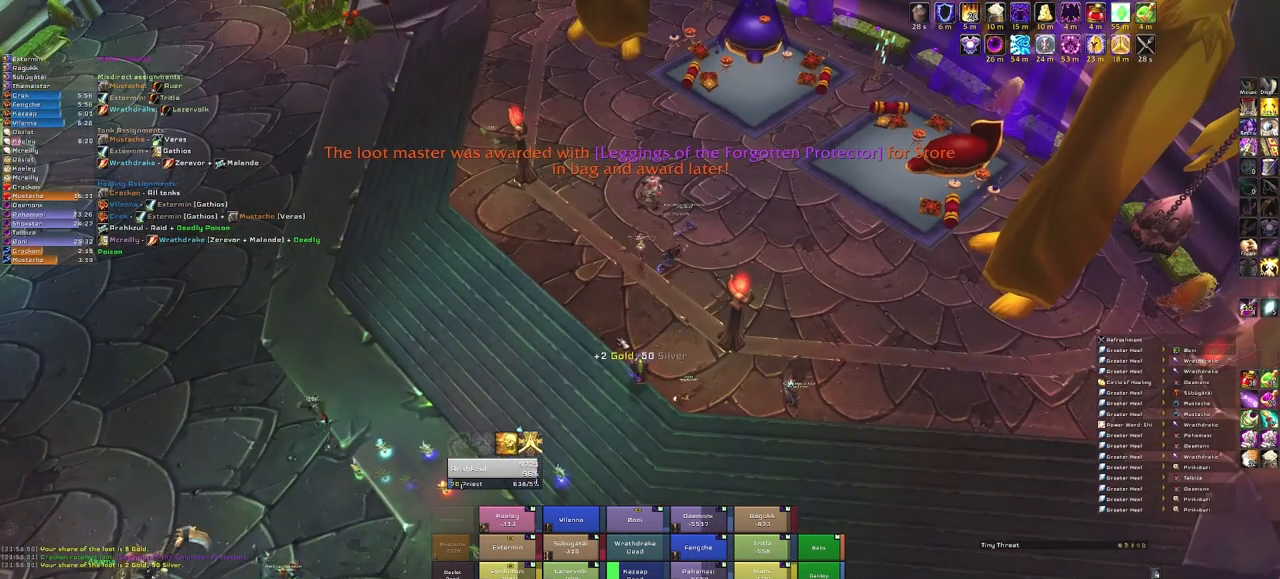
{"keys": [], "mouse": [], "events": []}
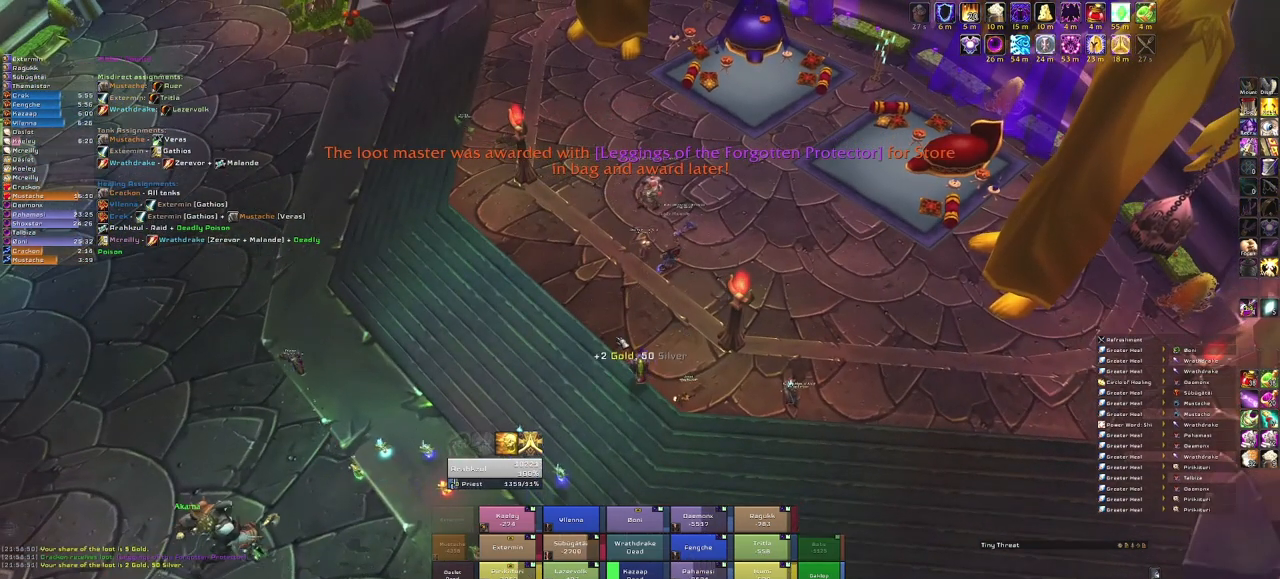
{"keys": [], "mouse": [], "events": []}
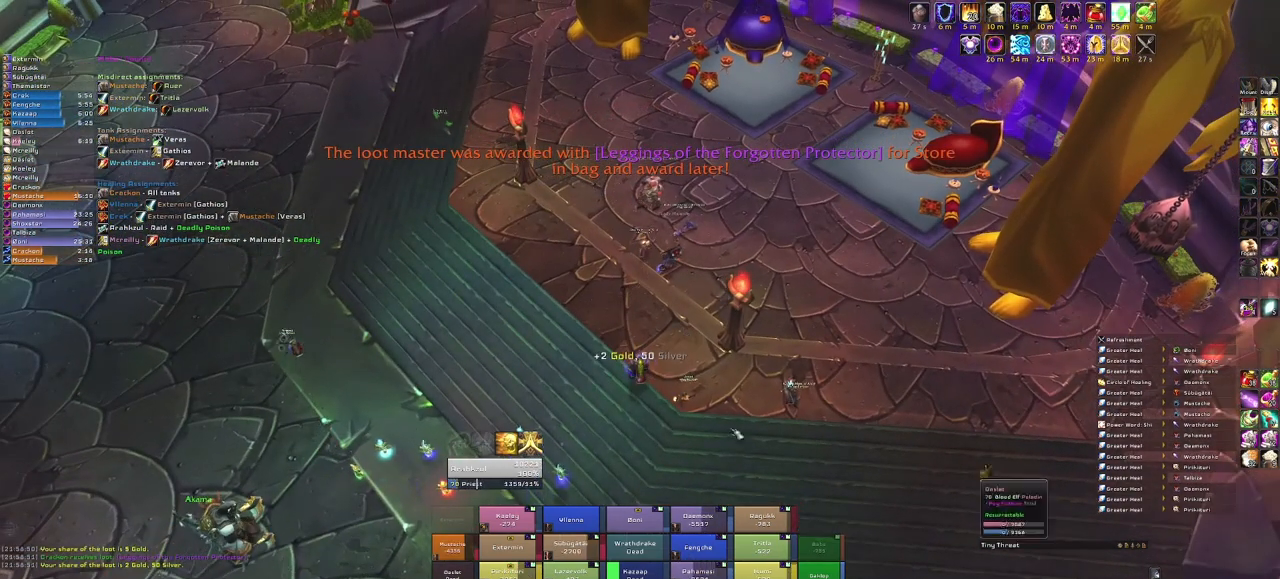
{"keys": [], "mouse": [], "events": []}
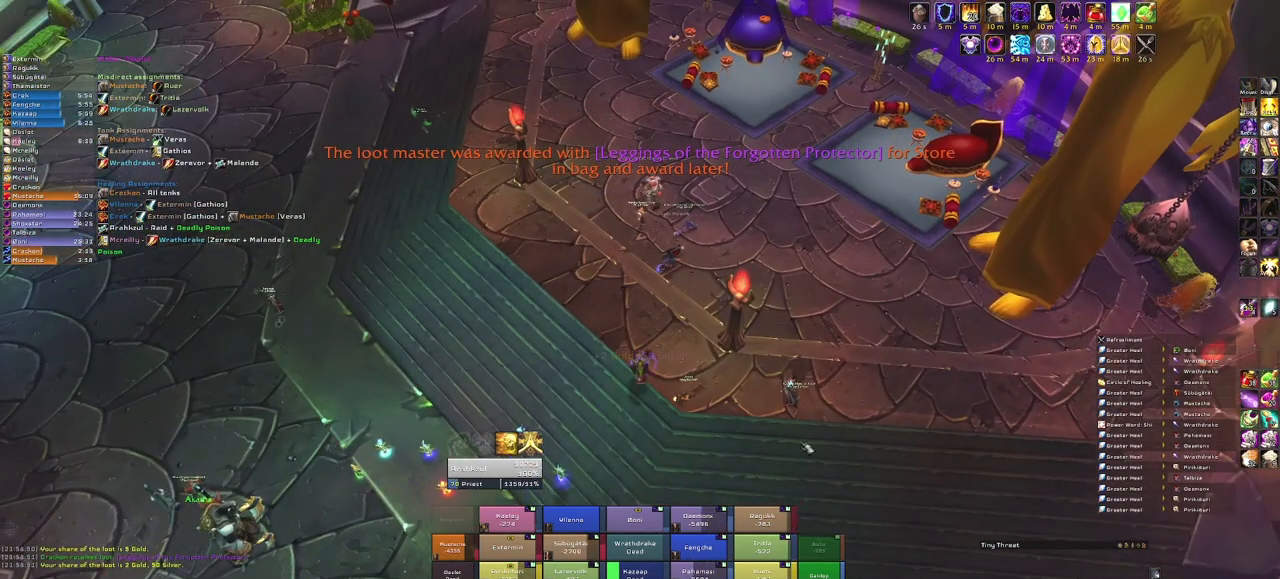
{"keys": [], "mouse": ["right"], "events": [[267, "mouse_right", "down"]]}
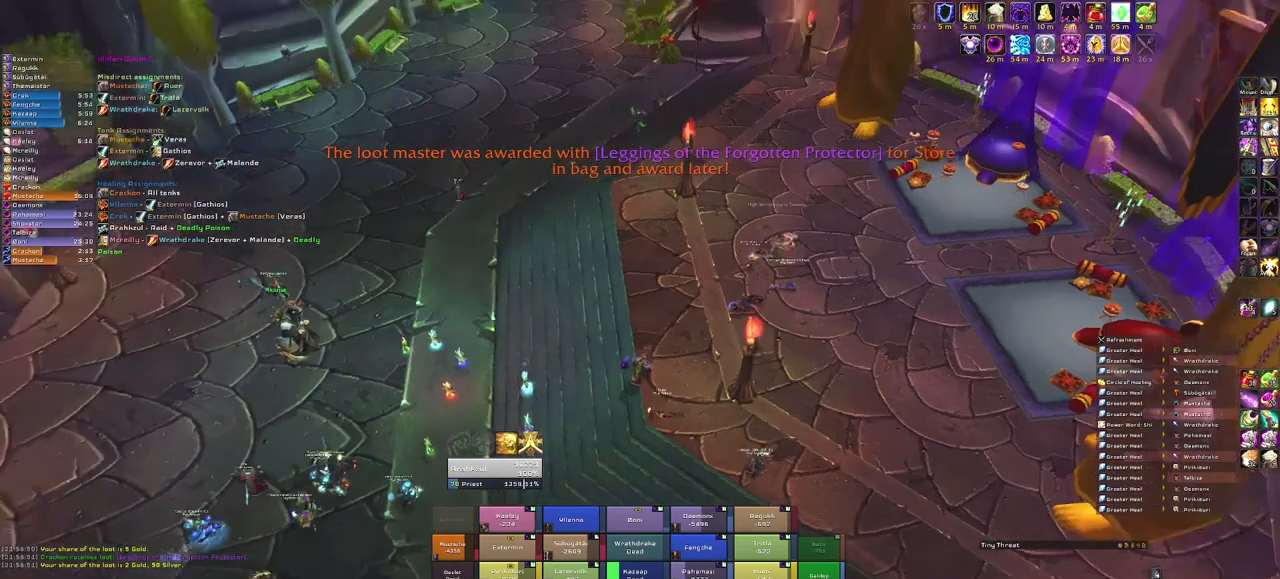
{"keys": [], "mouse": ["right"], "events": []}
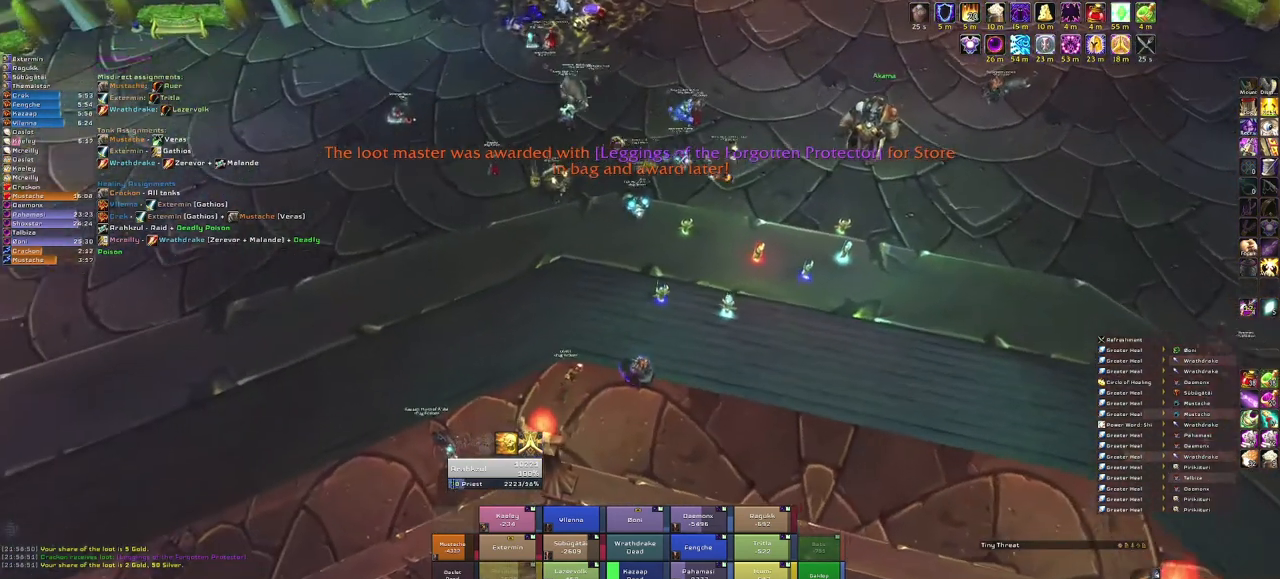
{"keys": [], "mouse": ["right"], "events": []}
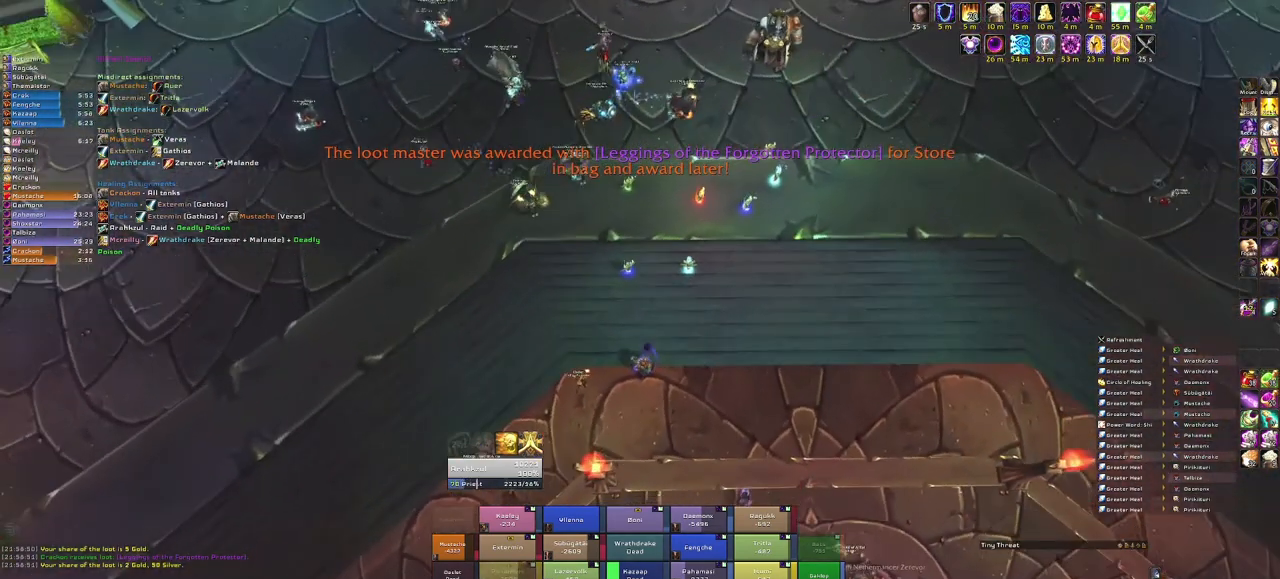
{"keys": [], "mouse": [], "events": [[267, "mouse_right", "up"]]}